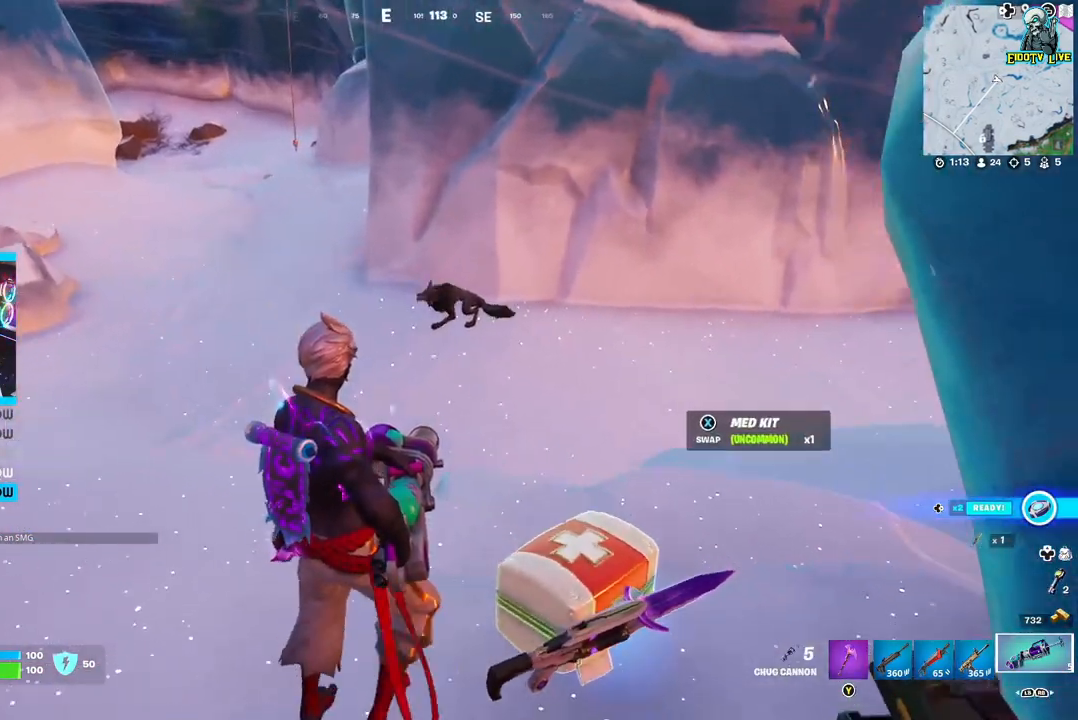
Gameplay with a controller (Xbox layout); each line is a JSON object with the inputs held at the frame after it. "events" lists button and stick changes between this image and that frame as [ms after this image, input, new state], when the widget could be followed in between.
{"buttons": [], "left_stick": "up", "right_stick": "center", "events": [[283, "L3", "down"], [450, "L3", "up"]]}
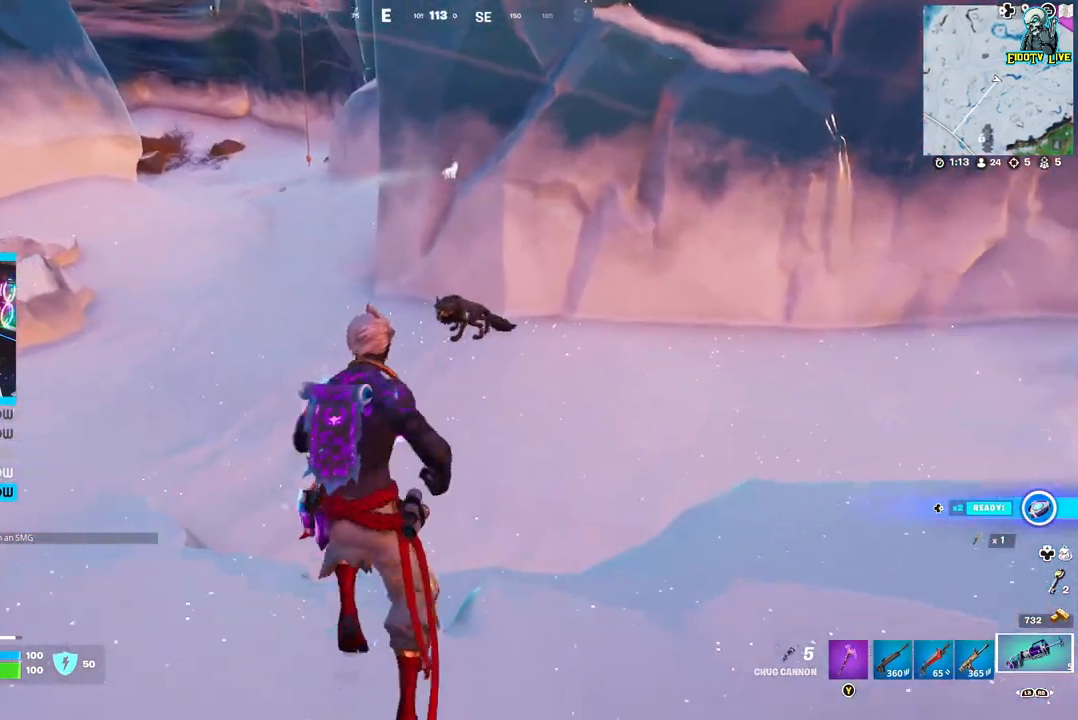
{"buttons": [], "left_stick": "up-right", "right_stick": "center", "events": [[467, "left_stick", "up-right"]]}
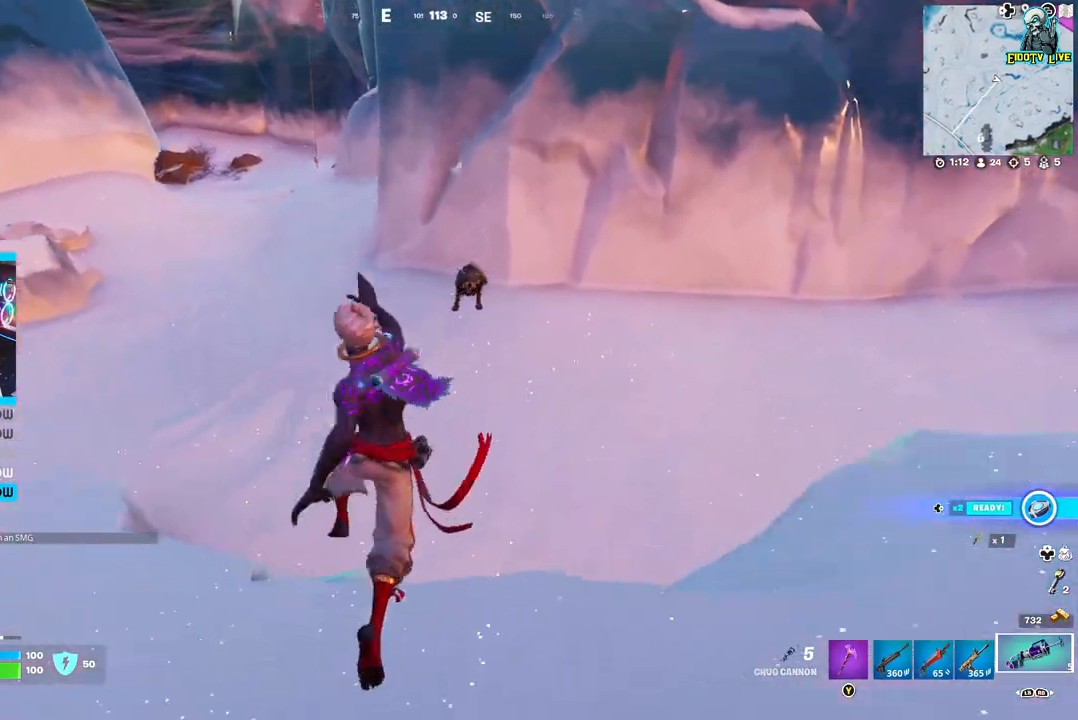
{"buttons": [], "left_stick": "up-left", "right_stick": "center", "events": [[250, "left_stick", "up-left"], [367, "right_stick", "left"], [467, "right_stick", "center"]]}
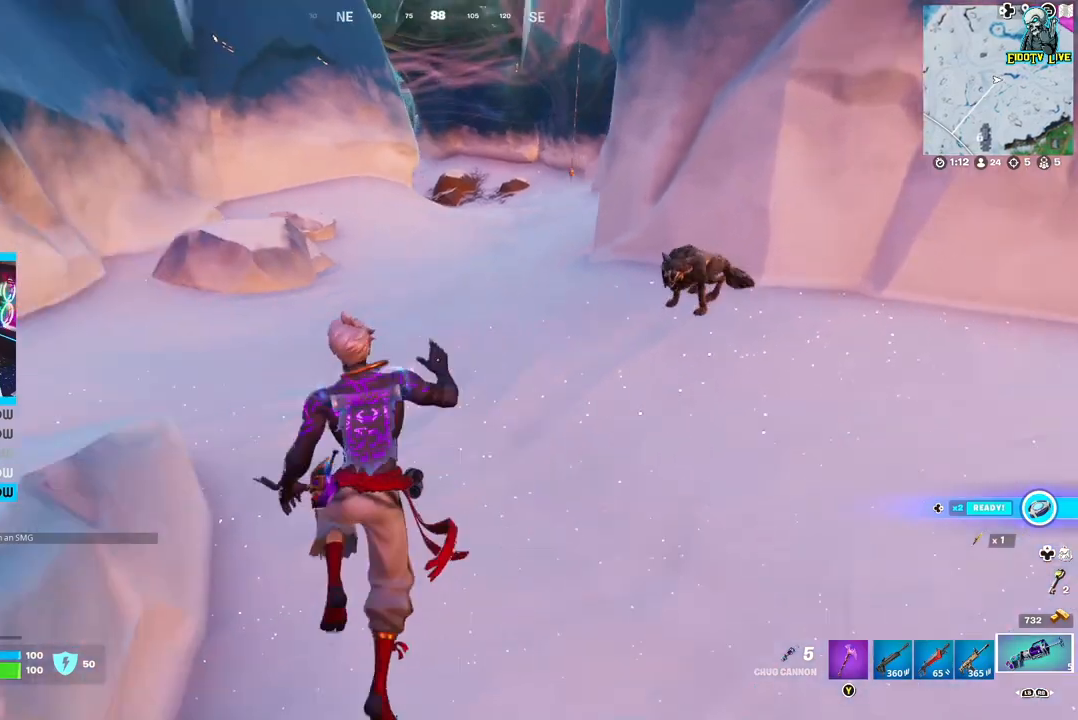
{"buttons": [], "left_stick": "up-left", "right_stick": "center", "events": []}
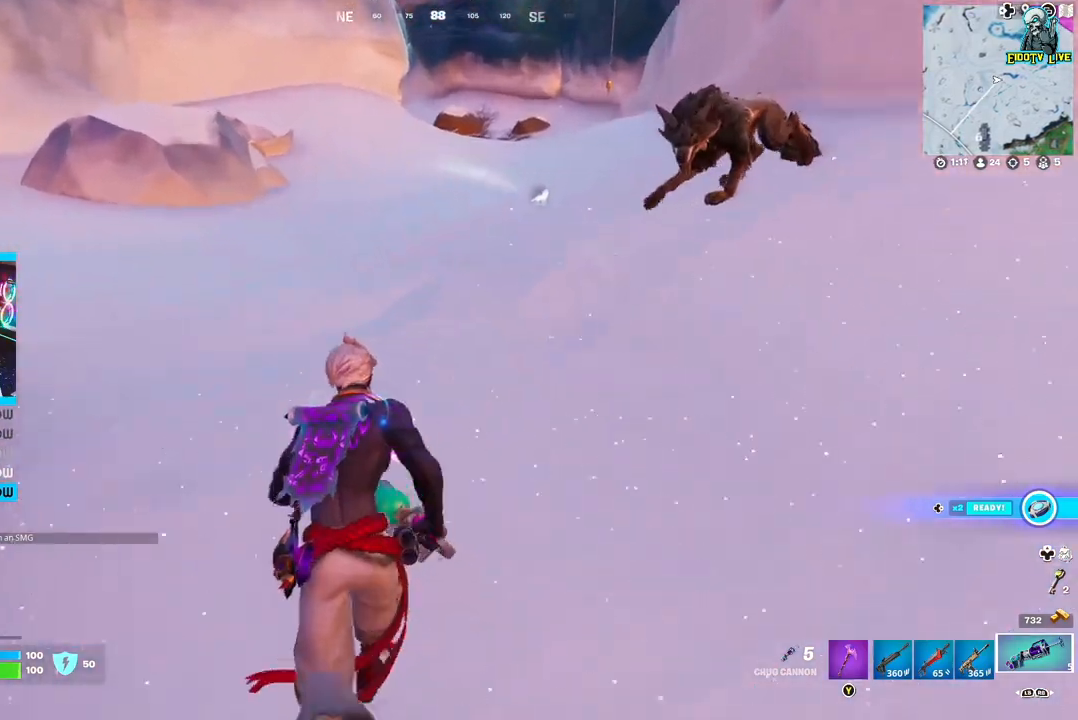
{"buttons": ["A"], "left_stick": "right", "right_stick": "center", "events": [[33, "left_stick", "left"], [33, "right_stick", "left"], [233, "right_stick", "center"], [300, "left_stick", "up-right"], [383, "A", "down"], [500, "left_stick", "right"]]}
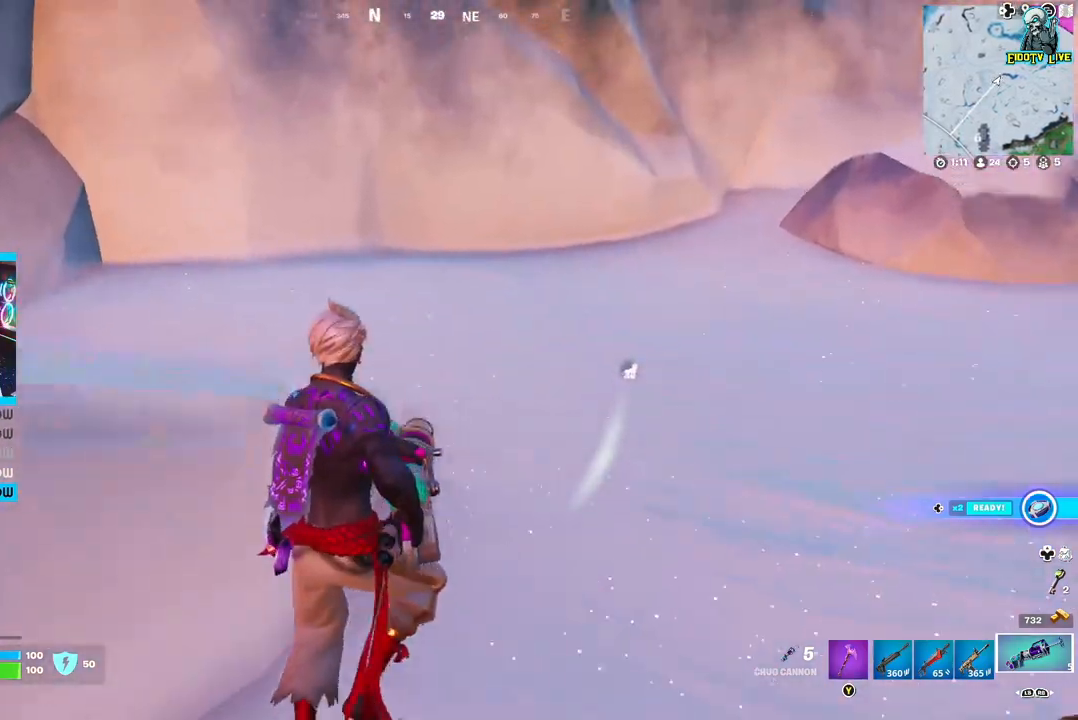
{"buttons": [], "left_stick": "left", "right_stick": "right", "events": [[150, "A", "up"], [283, "right_stick", "right"], [317, "left_stick", "center"], [483, "left_stick", "left"]]}
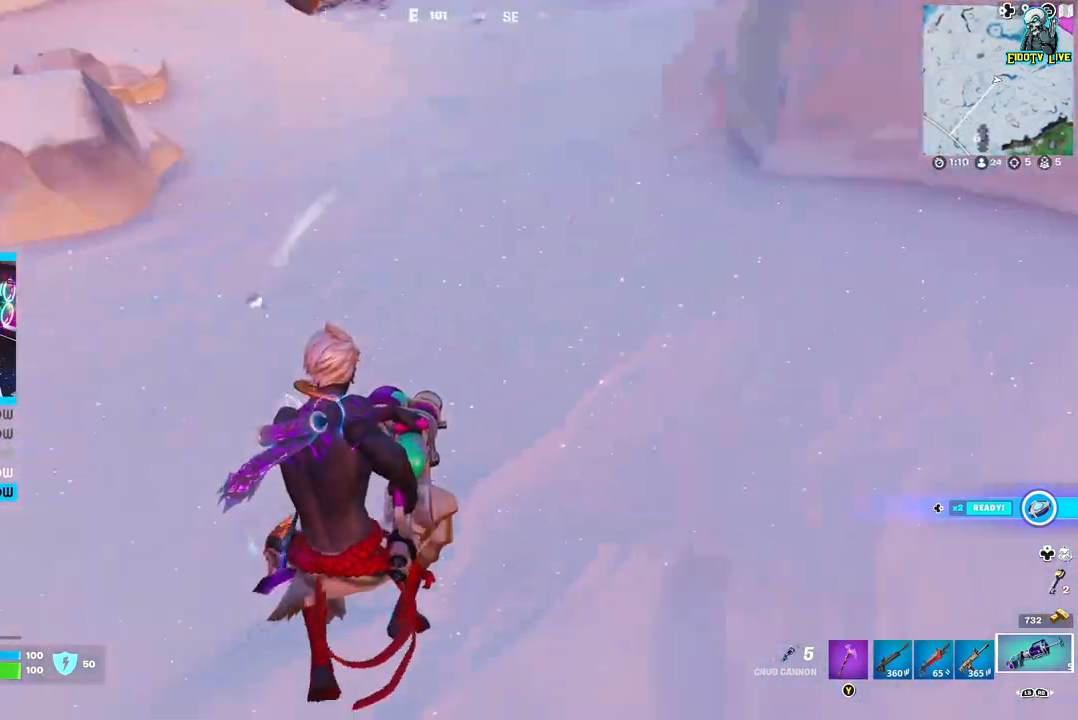
{"buttons": ["L1"], "left_stick": "down-left", "right_stick": "center", "events": [[300, "right_stick", "center"], [350, "left_stick", "down-left"], [483, "L1", "down"]]}
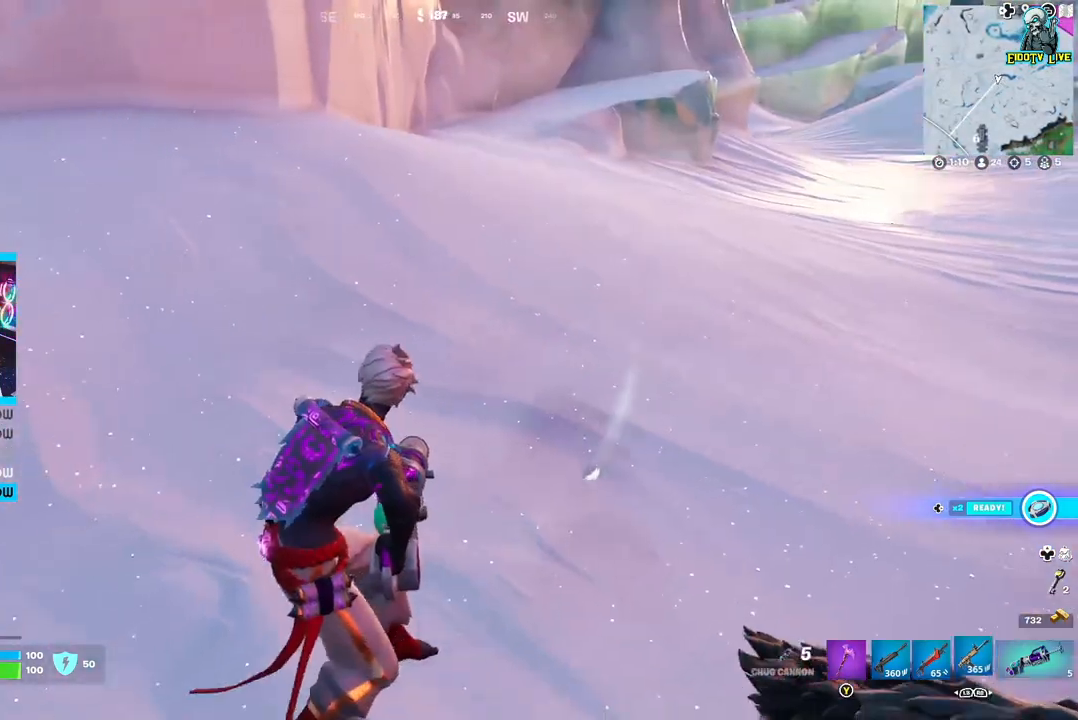
{"buttons": [], "left_stick": "down-left", "right_stick": "right", "events": [[17, "right_stick", "right"], [117, "L1", "up"], [383, "L1", "down"], [483, "L1", "up"]]}
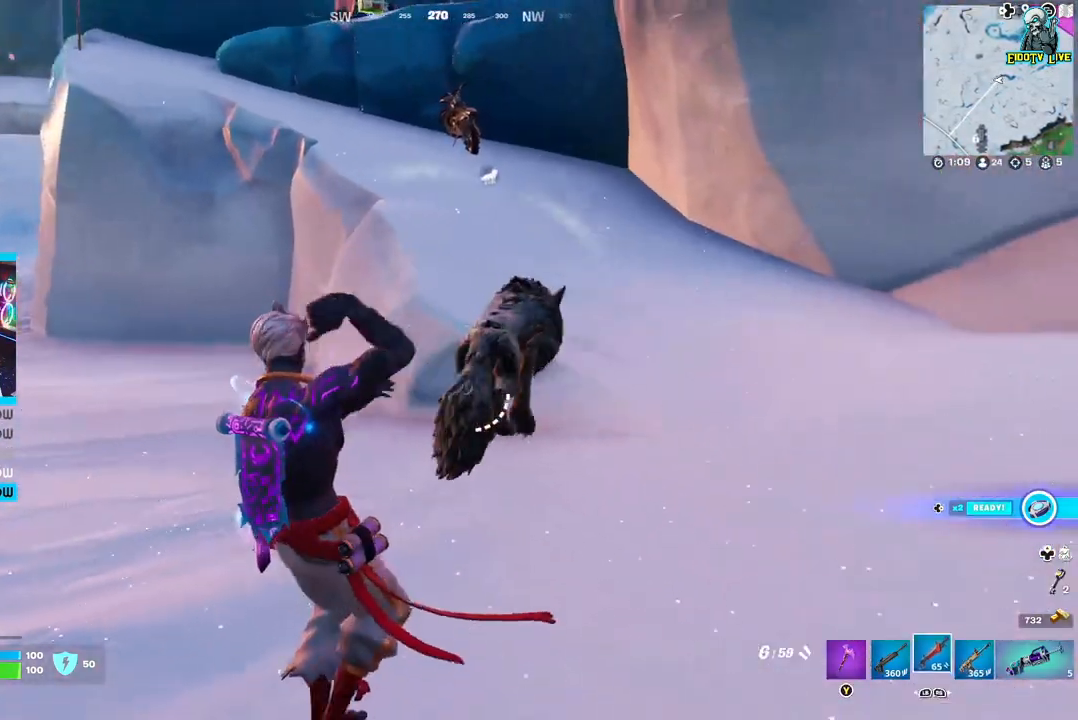
{"buttons": ["L2"], "left_stick": "down-left", "right_stick": "center", "events": [[50, "right_stick", "center"], [383, "L2", "down"]]}
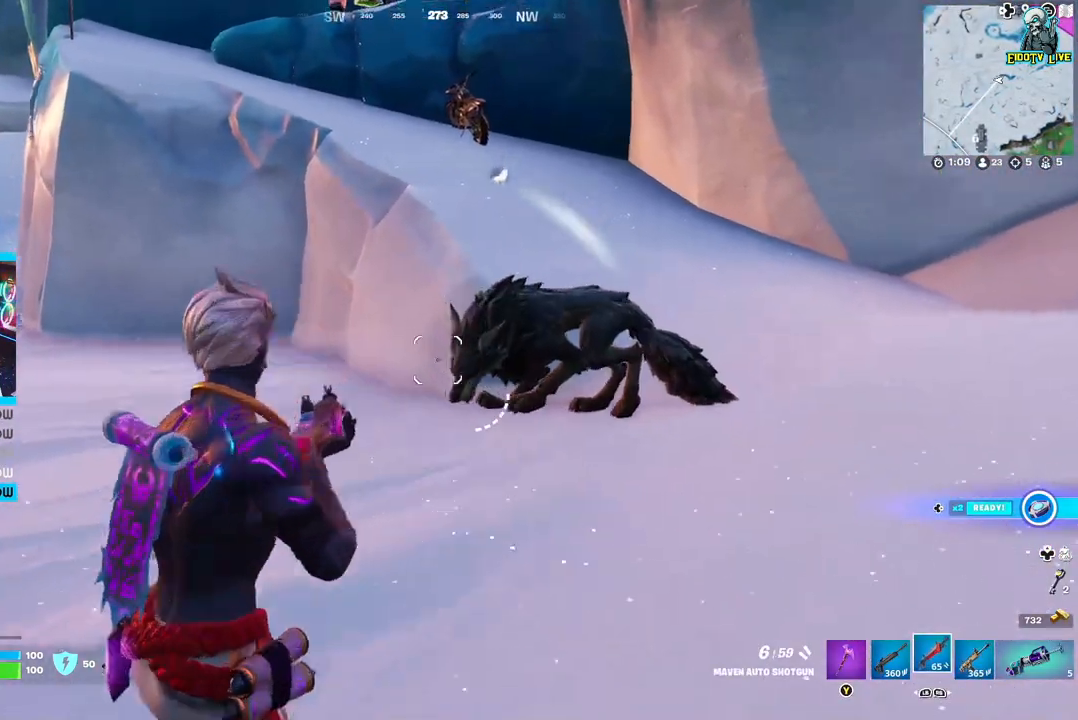
{"buttons": ["L2"], "left_stick": "down-left", "right_stick": "center", "events": [[67, "right_stick", "right"], [183, "left_stick", "down"], [283, "R2", "down"], [333, "right_stick", "center"], [367, "left_stick", "down-left"], [467, "R2", "up"]]}
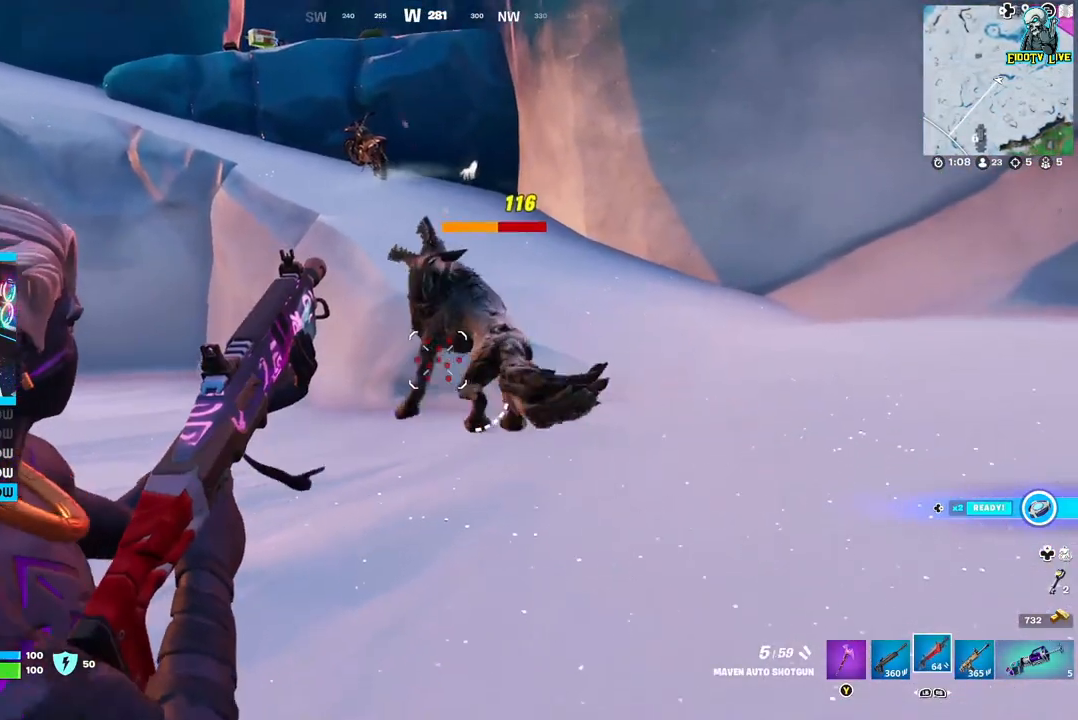
{"buttons": ["L2"], "left_stick": "right", "right_stick": "right", "events": [[233, "right_stick", "up-right"], [383, "left_stick", "right"], [383, "right_stick", "right"]]}
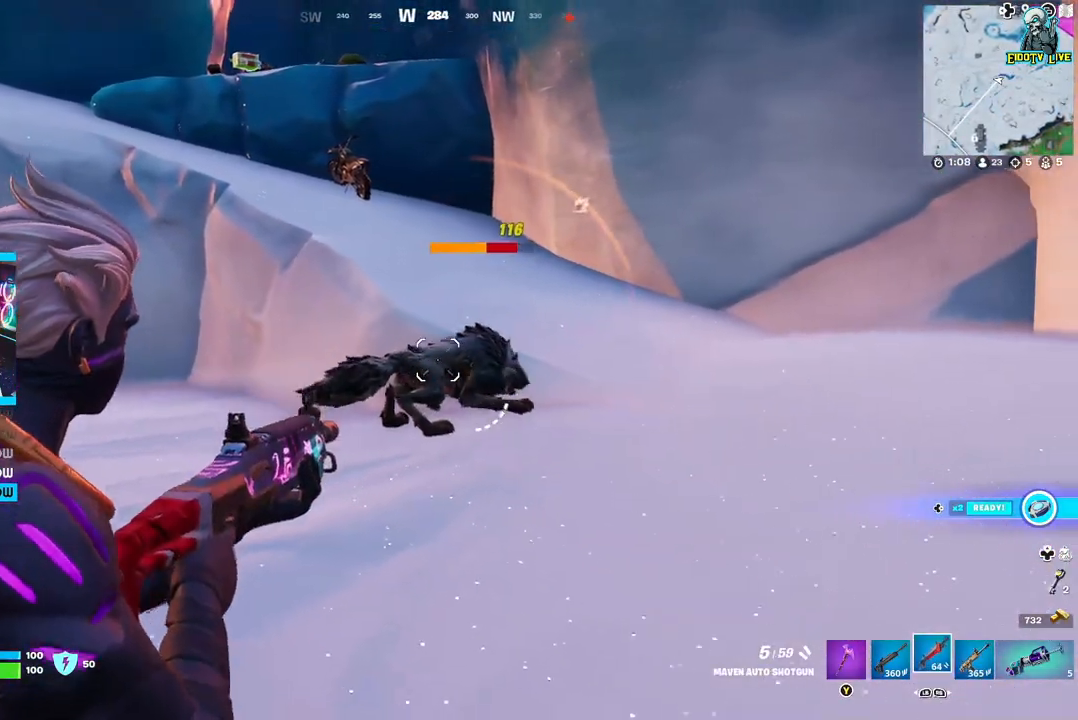
{"buttons": ["L2"], "left_stick": "down-right", "right_stick": "center", "events": [[117, "R2", "down"], [133, "left_stick", "down-right"], [217, "R2", "up"], [217, "right_stick", "center"]]}
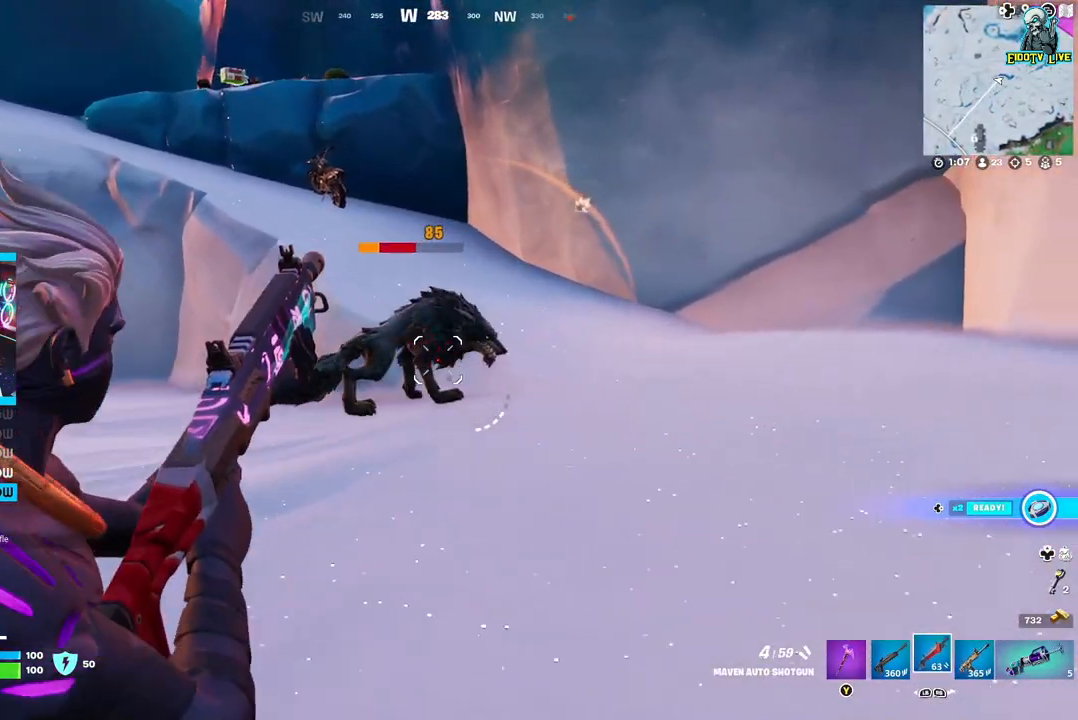
{"buttons": ["L2"], "left_stick": "up", "right_stick": "center", "events": [[50, "left_stick", "up-right"], [100, "left_stick", "up"], [117, "right_stick", "up-right"], [250, "R2", "down"], [250, "right_stick", "center"], [383, "R2", "up"]]}
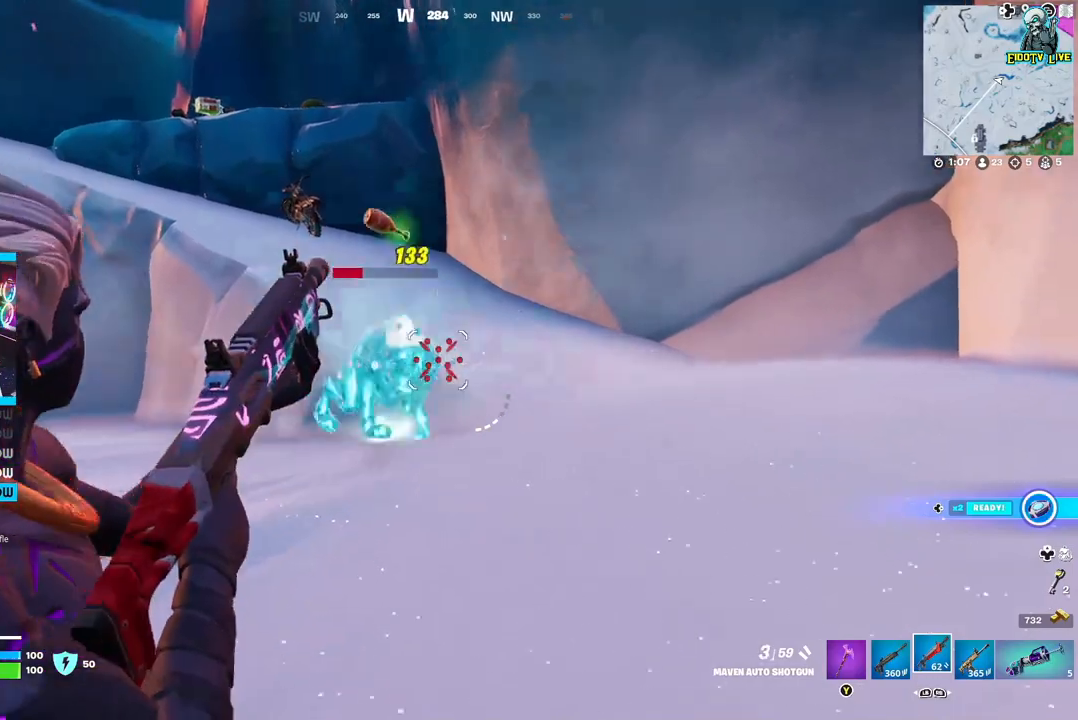
{"buttons": ["L3"], "left_stick": "up", "right_stick": "center", "events": [[100, "left_stick", "center"], [233, "L2", "up"], [283, "left_stick", "up-right"], [500, "L3", "down"], [500, "left_stick", "up"]]}
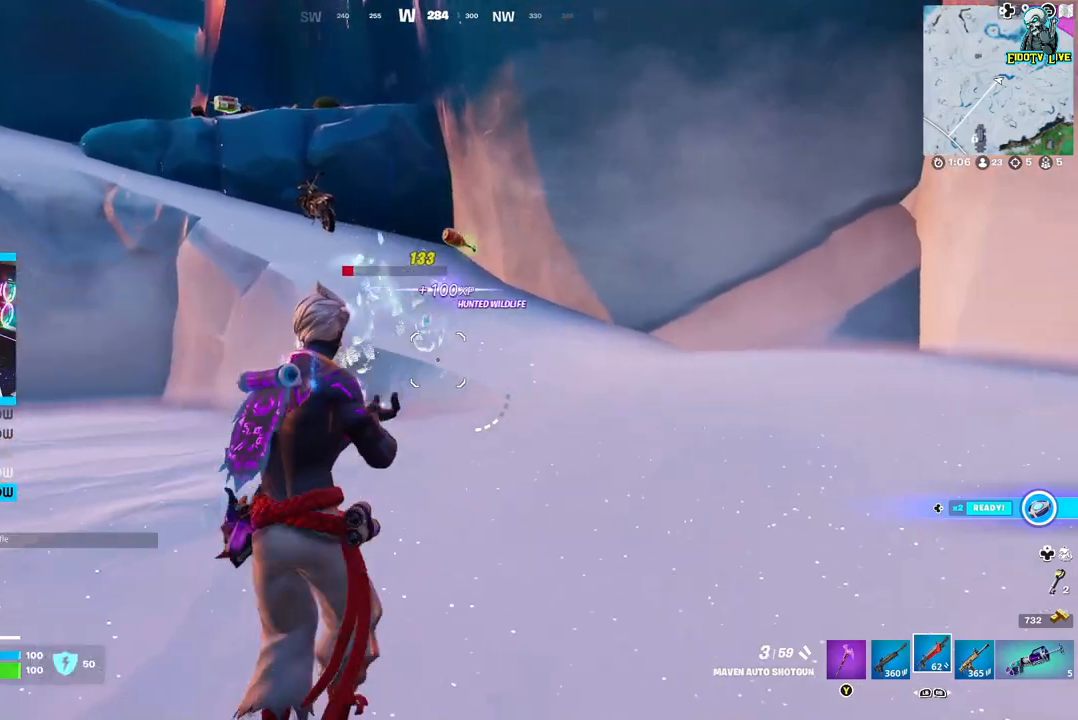
{"buttons": [], "left_stick": "center", "right_stick": "center", "events": [[167, "L3", "up"], [317, "left_stick", "center"]]}
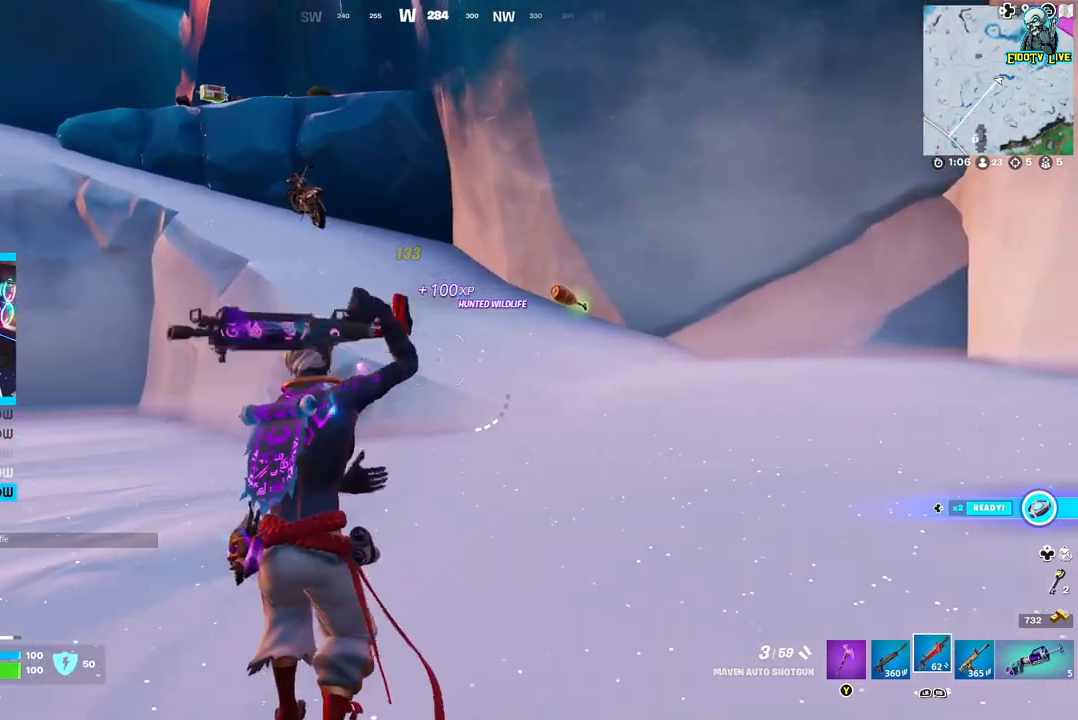
{"buttons": [], "left_stick": "up-right", "right_stick": "center", "events": [[133, "left_stick", "up-right"]]}
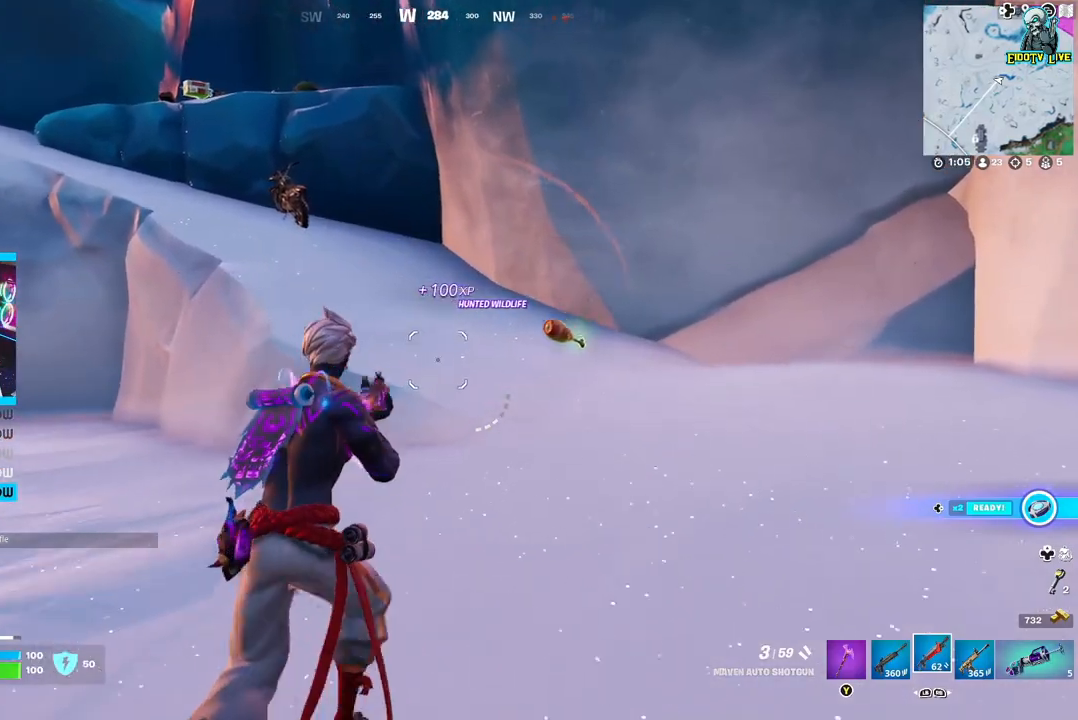
{"buttons": [], "left_stick": "up-right", "right_stick": "center", "events": [[133, "L3", "down"], [133, "left_stick", "up"], [283, "L3", "up"], [350, "left_stick", "up-right"]]}
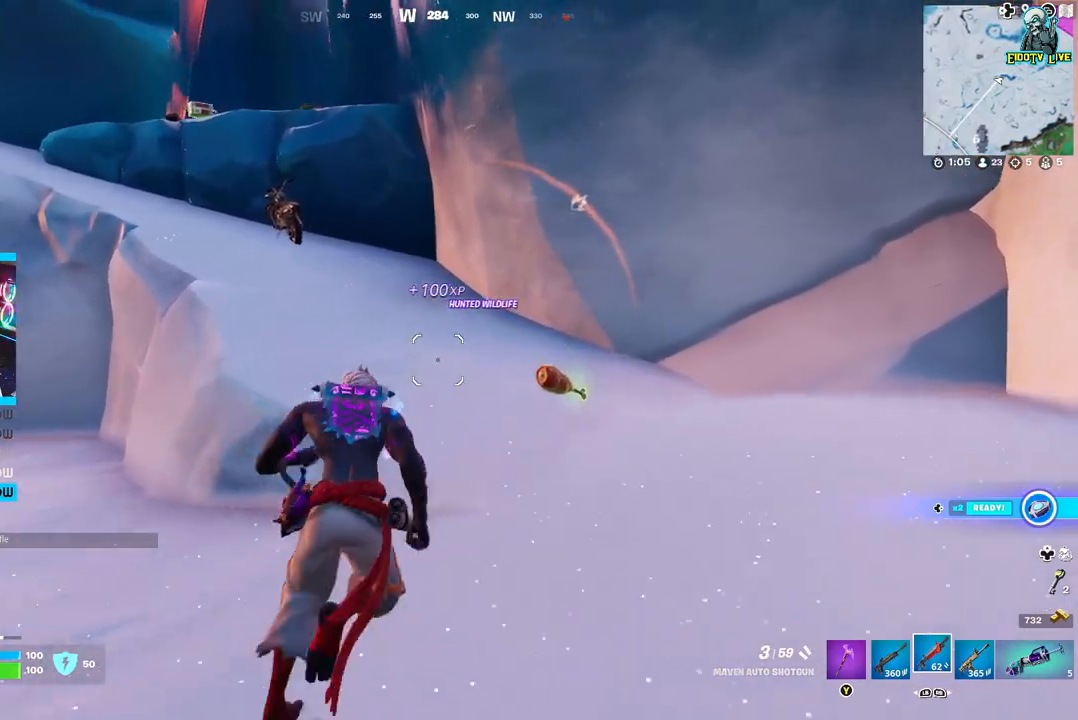
{"buttons": [], "left_stick": "up-left", "right_stick": "center", "events": [[317, "right_stick", "left"], [350, "left_stick", "up-left"], [450, "right_stick", "center"]]}
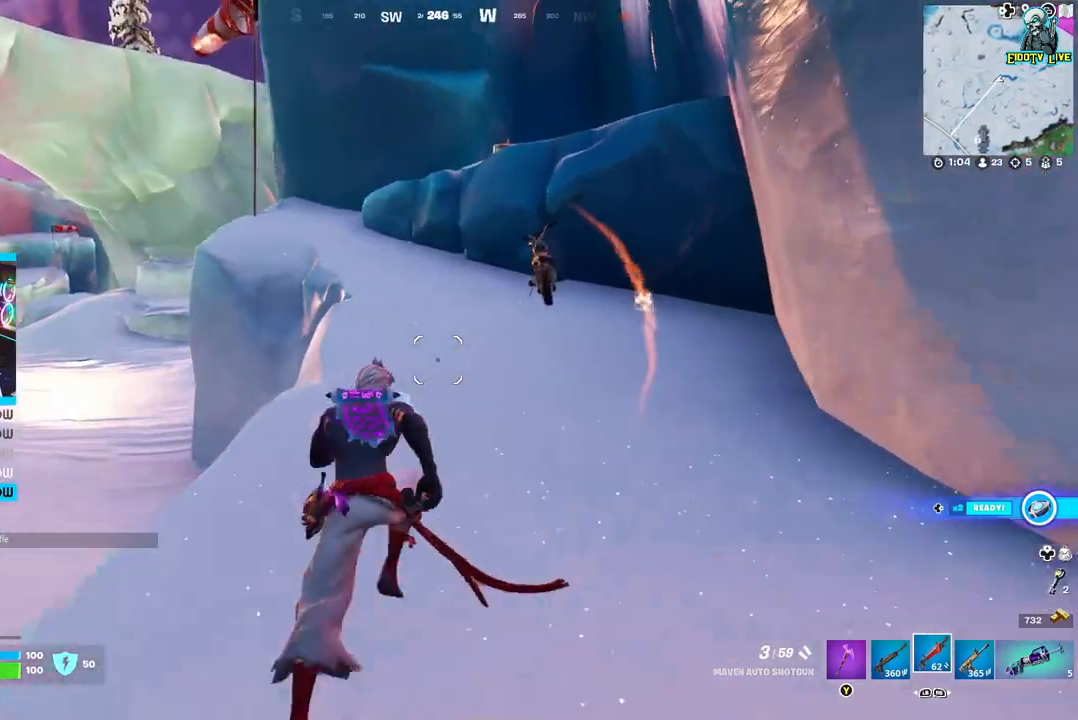
{"buttons": [], "left_stick": "up-right", "right_stick": "center", "events": [[167, "left_stick", "up"], [483, "left_stick", "up-right"]]}
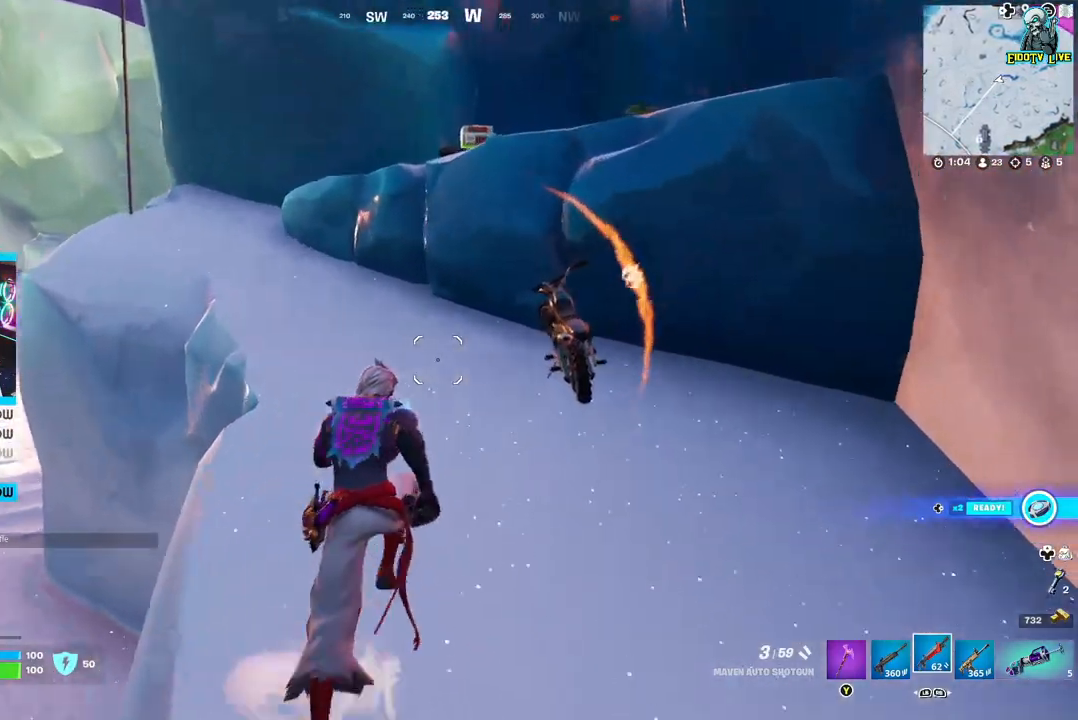
{"buttons": [], "left_stick": "center", "right_stick": "center", "events": [[283, "X", "down"], [350, "left_stick", "center"], [417, "X", "up"]]}
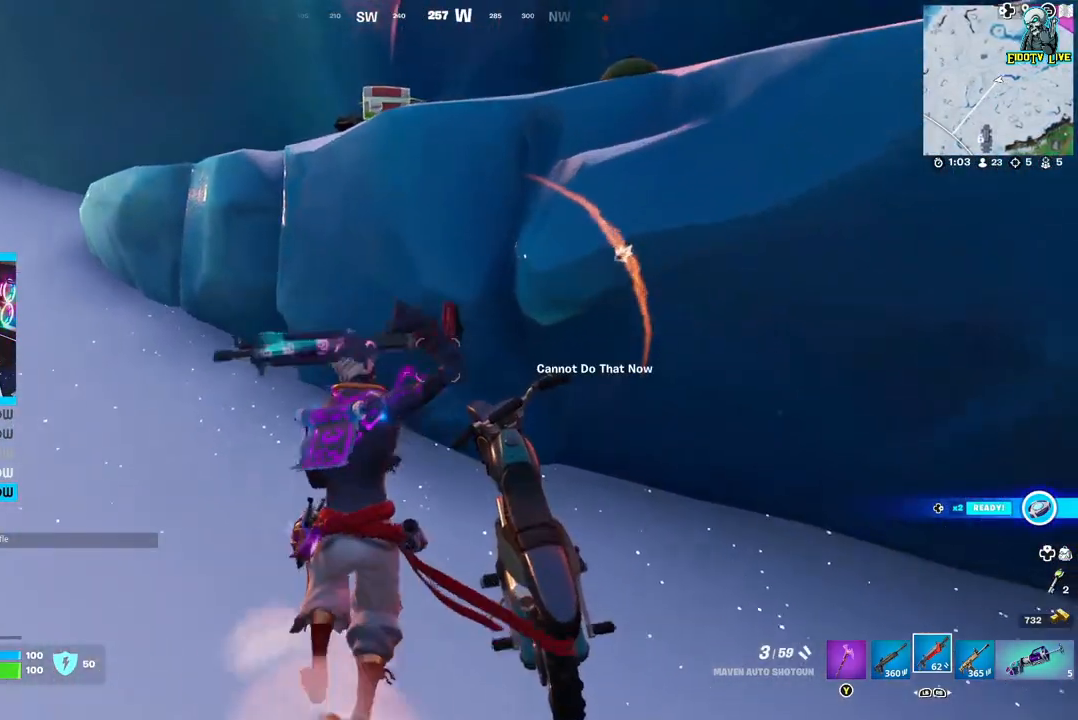
{"buttons": [], "left_stick": "center", "right_stick": "down-right", "events": [[450, "right_stick", "down-right"]]}
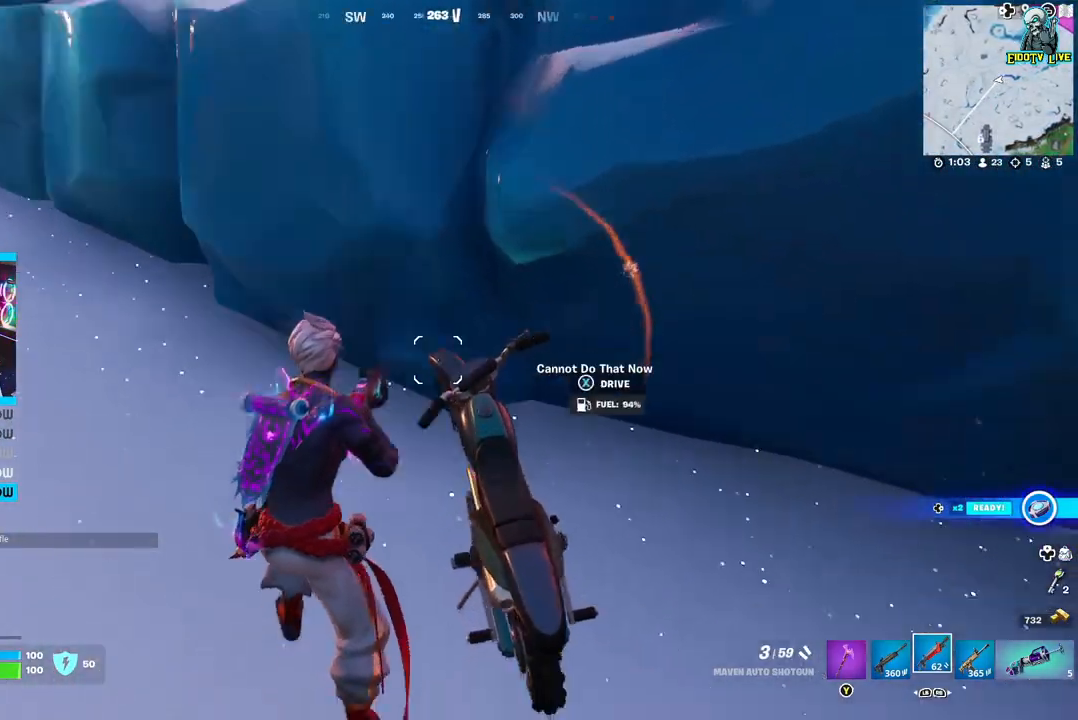
{"buttons": [], "left_stick": "center", "right_stick": "center", "events": [[233, "right_stick", "center"], [300, "X", "down"], [417, "X", "up"]]}
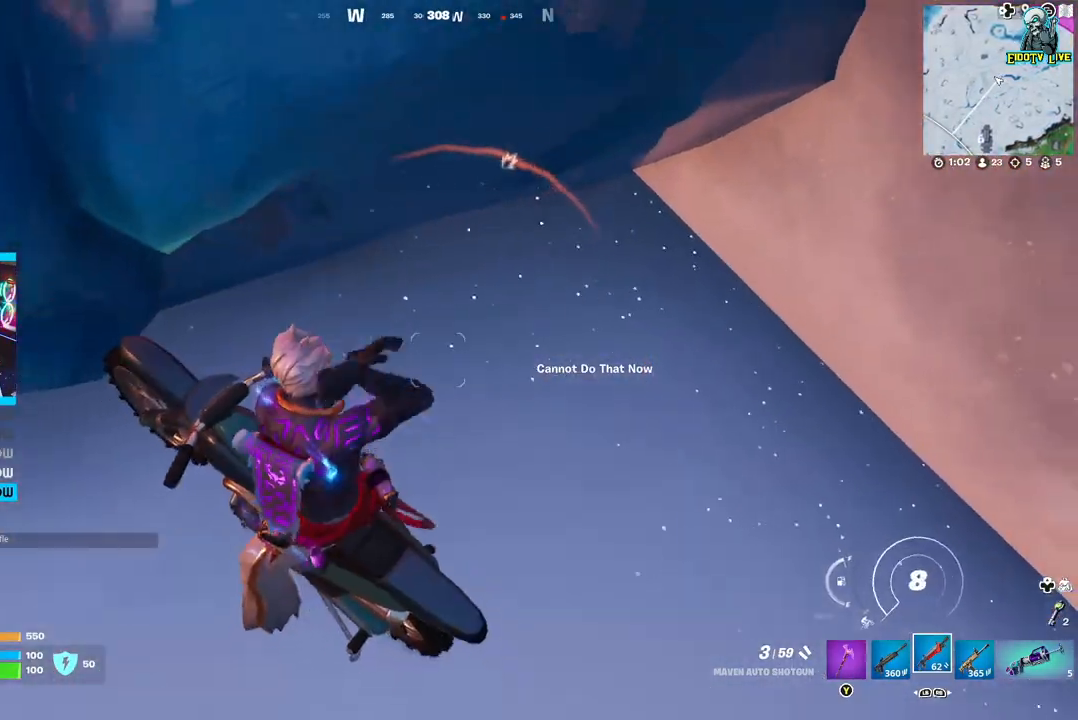
{"buttons": [], "left_stick": "up-left", "right_stick": "left", "events": [[217, "right_stick", "left"], [483, "left_stick", "up-left"]]}
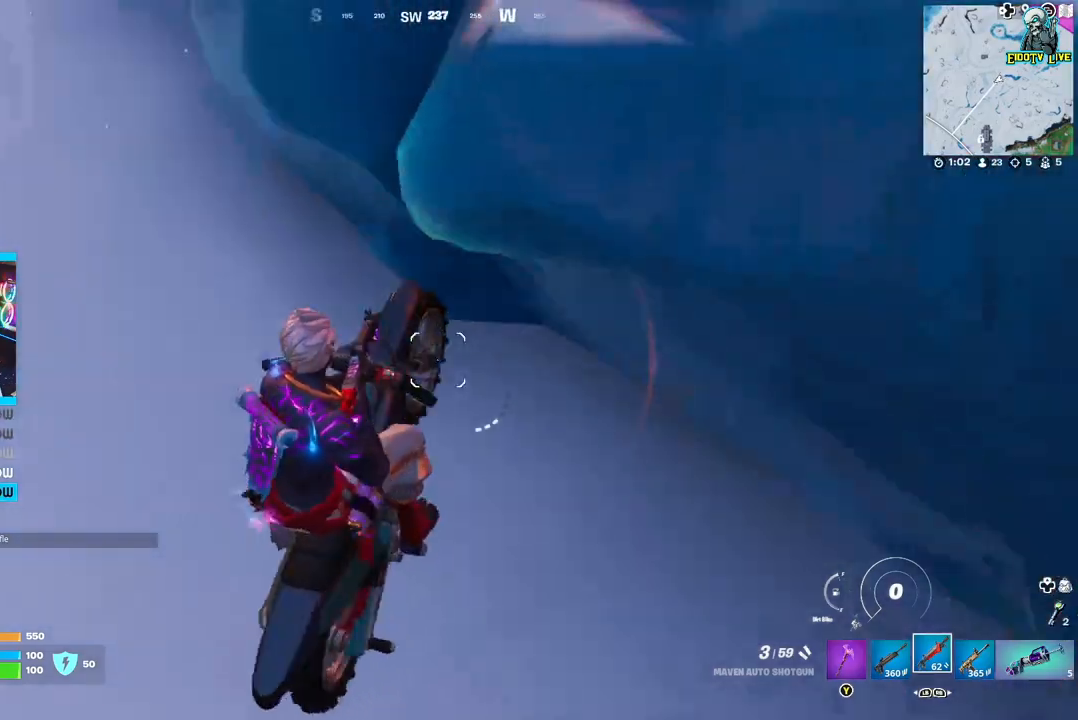
{"buttons": [], "left_stick": "up-left", "right_stick": "center", "events": [[350, "right_stick", "center"]]}
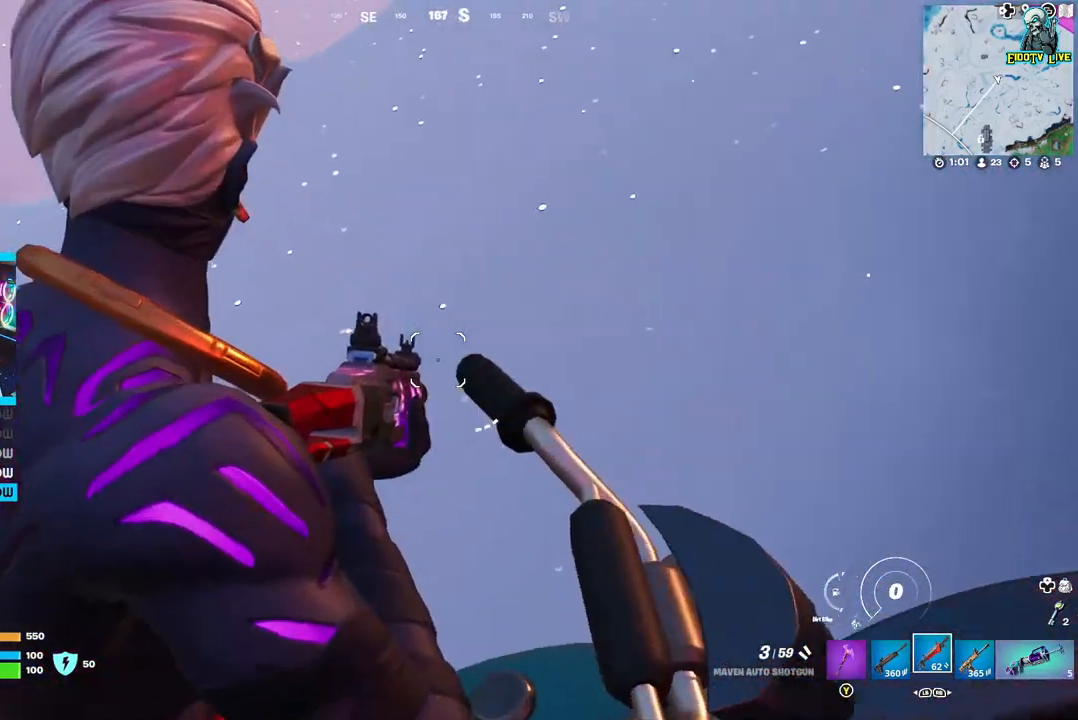
{"buttons": [], "left_stick": "up-left", "right_stick": "center", "events": [[17, "X", "down"], [67, "X", "up"]]}
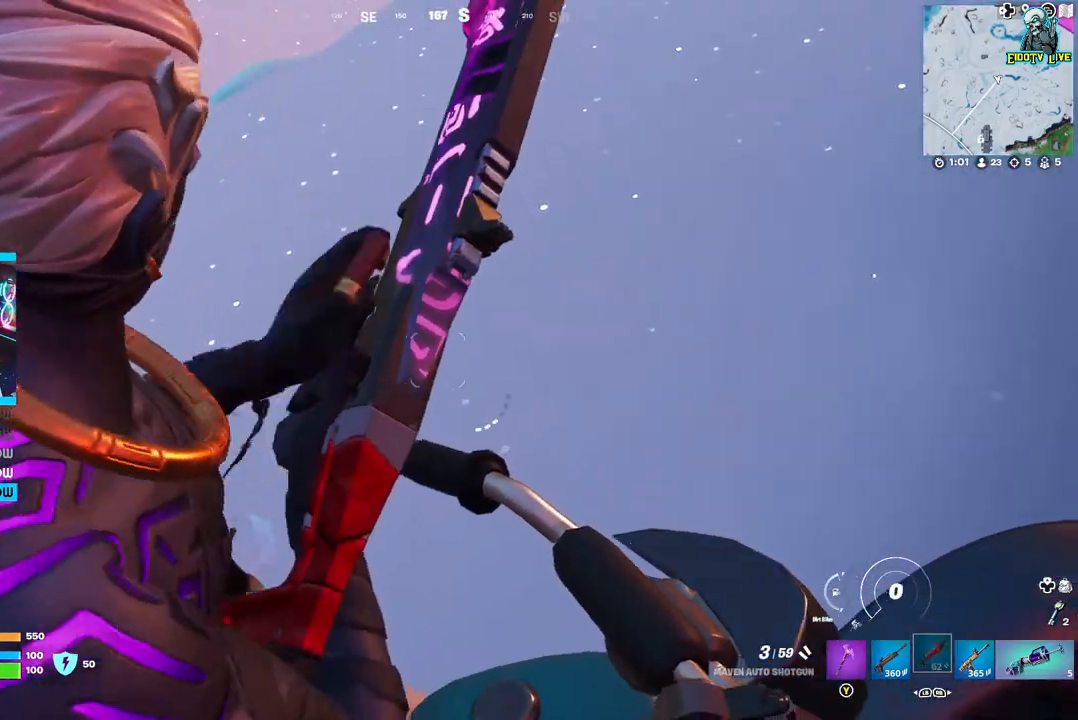
{"buttons": [], "left_stick": "up-left", "right_stick": "down-right", "events": [[283, "right_stick", "up-left"], [367, "right_stick", "up-right"], [433, "right_stick", "down-right"]]}
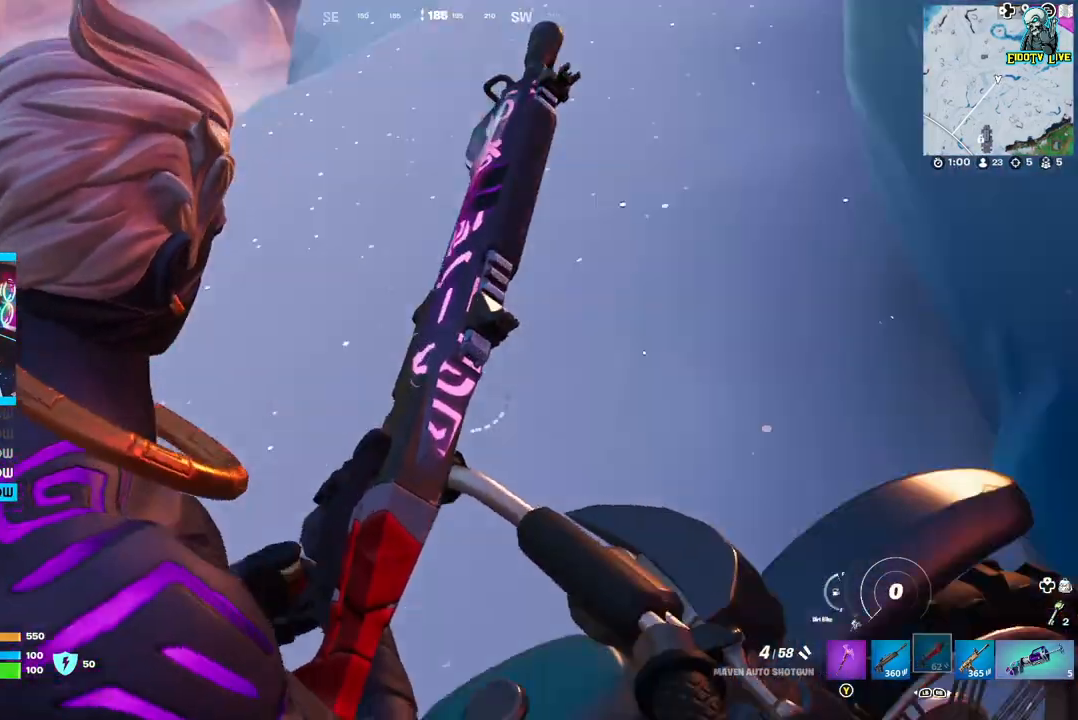
{"buttons": [], "left_stick": "down-left", "right_stick": "up-right", "events": [[67, "right_stick", "center"], [100, "left_stick", "down-left"], [450, "right_stick", "up-right"]]}
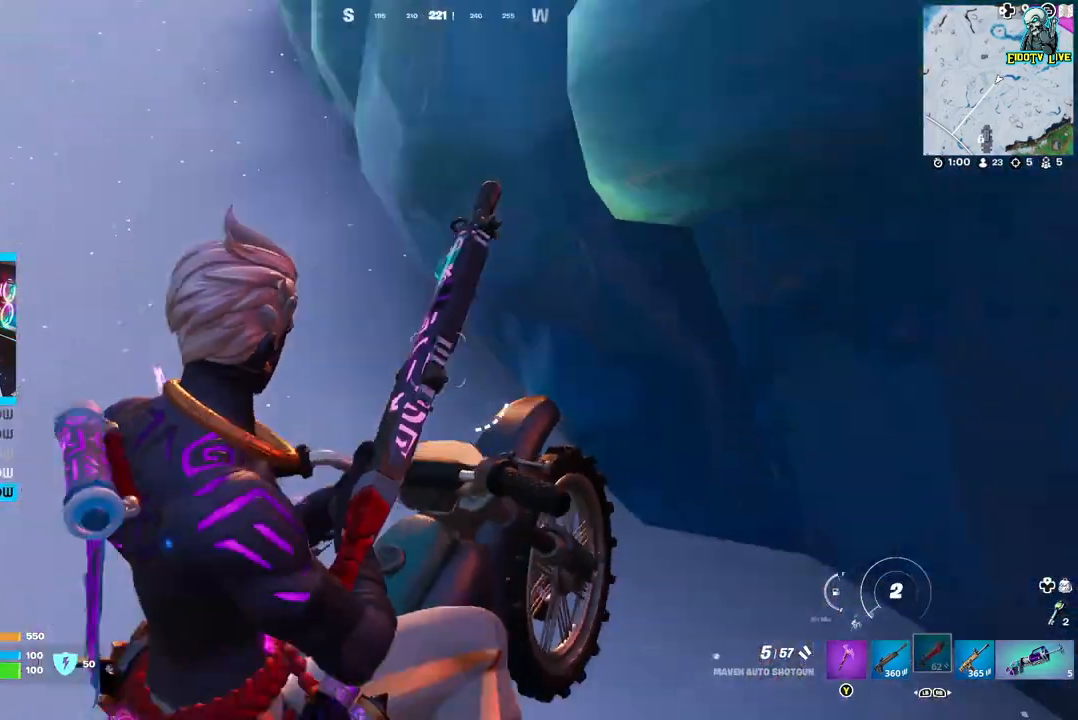
{"buttons": [], "left_stick": "down-right", "right_stick": "right", "events": [[67, "left_stick", "down"], [117, "right_stick", "right"], [233, "right_stick", "center"], [400, "right_stick", "right"], [417, "left_stick", "down-right"]]}
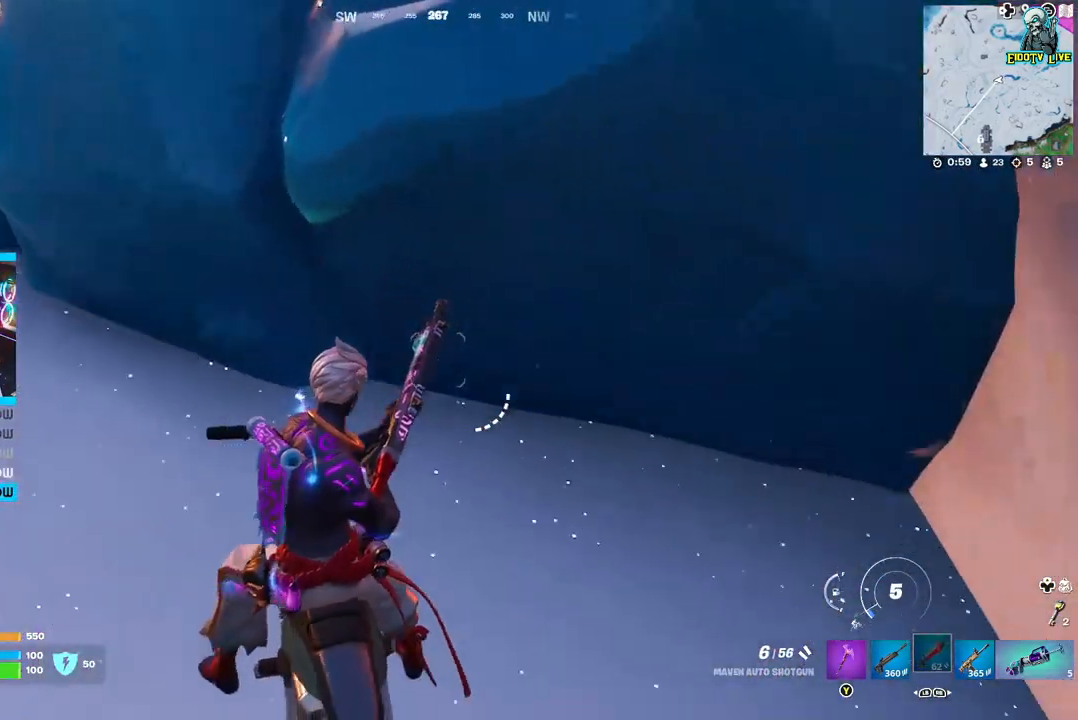
{"buttons": [], "left_stick": "center", "right_stick": "center", "events": [[67, "right_stick", "center"], [133, "right_stick", "left"], [450, "left_stick", "center"], [467, "right_stick", "center"]]}